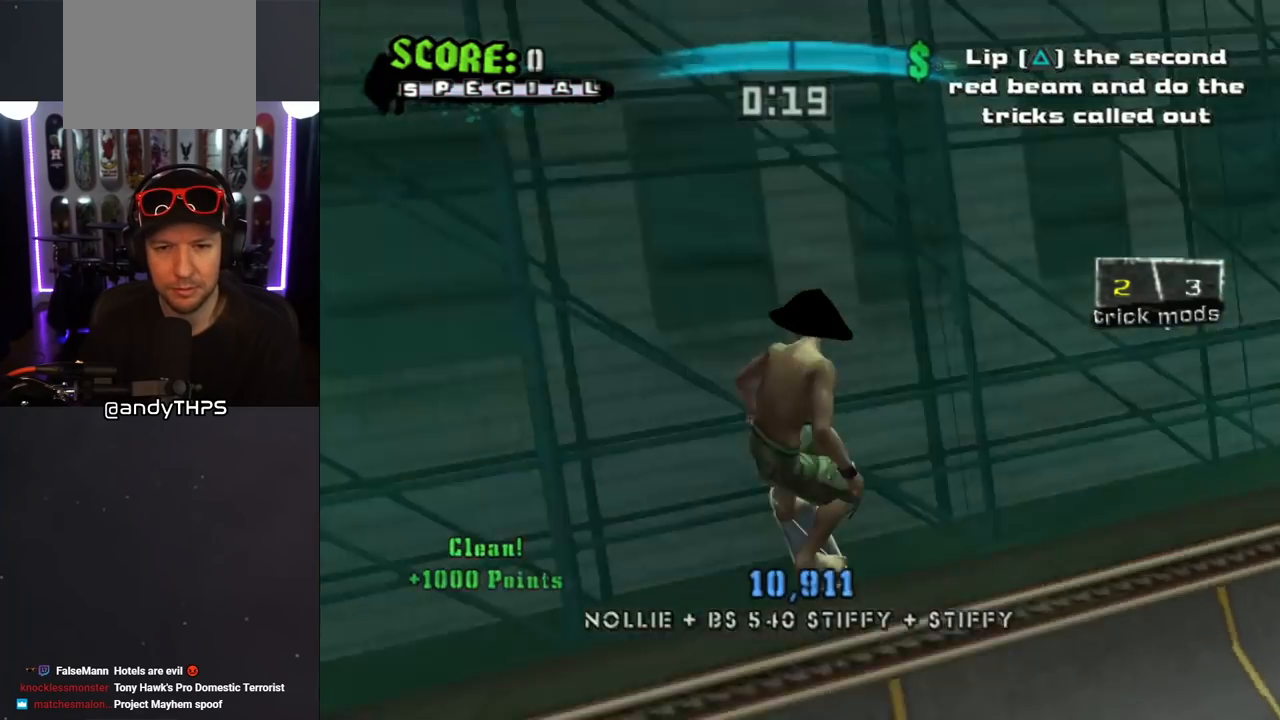
Gameplay with a controller (PlayStation layout); each line is a JSON object with the inputs held at the frame after it. "events" lists button and stick changes between this image and that frame as [ms after this image, input, new state], when the widget could be followed in between. Not read: L2 R2.
{"buttons": ["TRIANGLE", "DPAD_DOWN"], "left_stick": "center", "right_stick": "center", "events": [[350, "DPAD_DOWN", "down"], [383, "TRIANGLE", "down"]]}
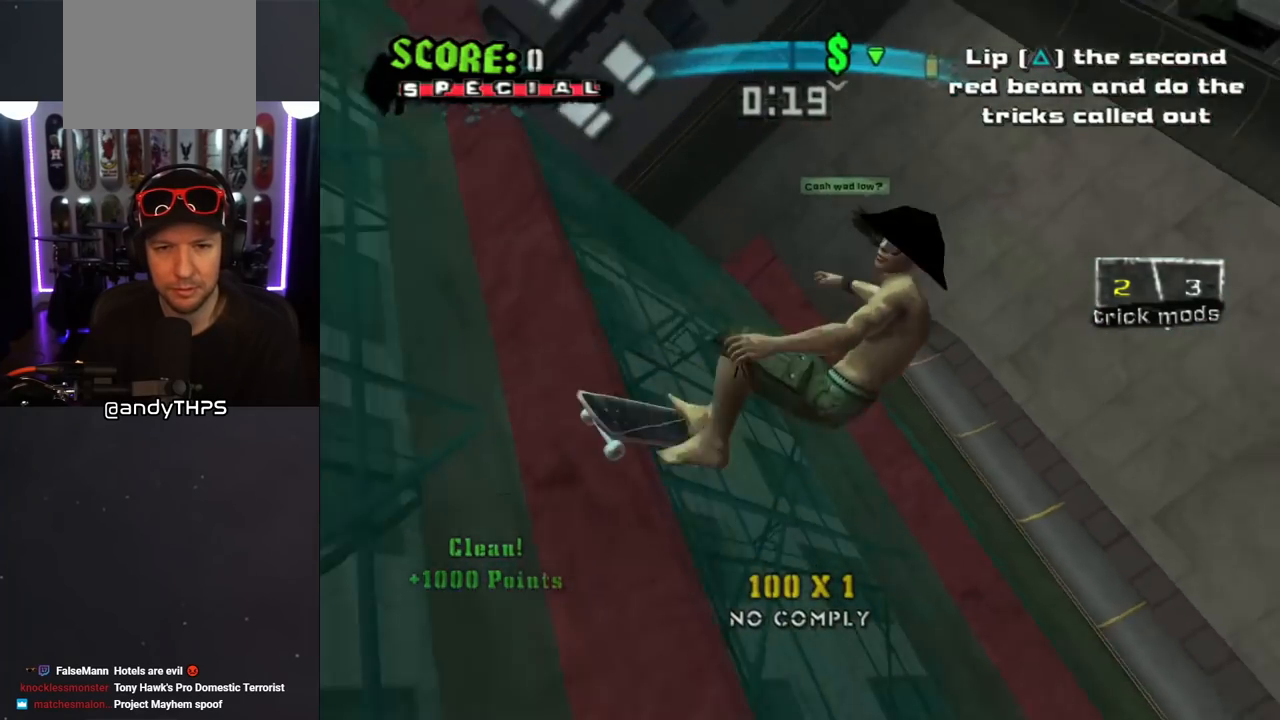
{"buttons": ["CROSS"], "left_stick": "center", "right_stick": "center", "events": [[250, "DPAD_DOWN", "up"], [300, "TRIANGLE", "up"], [350, "CROSS", "down"]]}
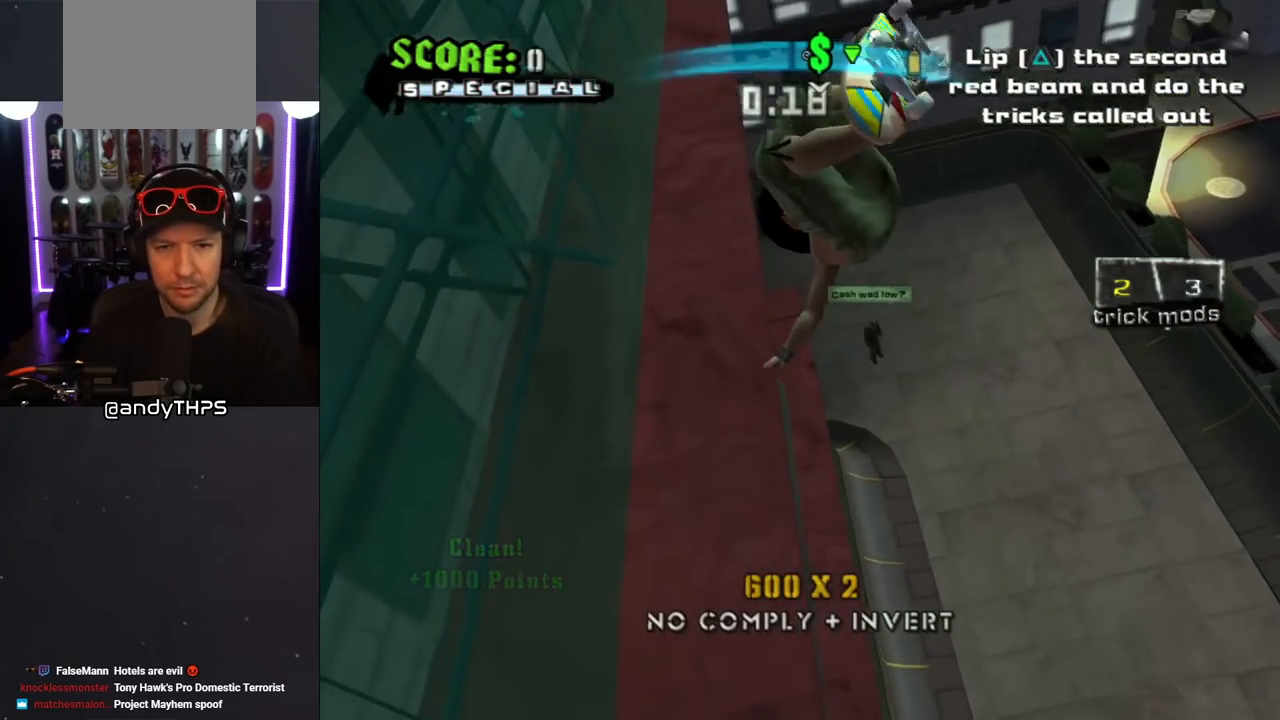
{"buttons": ["CROSS"], "left_stick": "center", "right_stick": "center", "events": []}
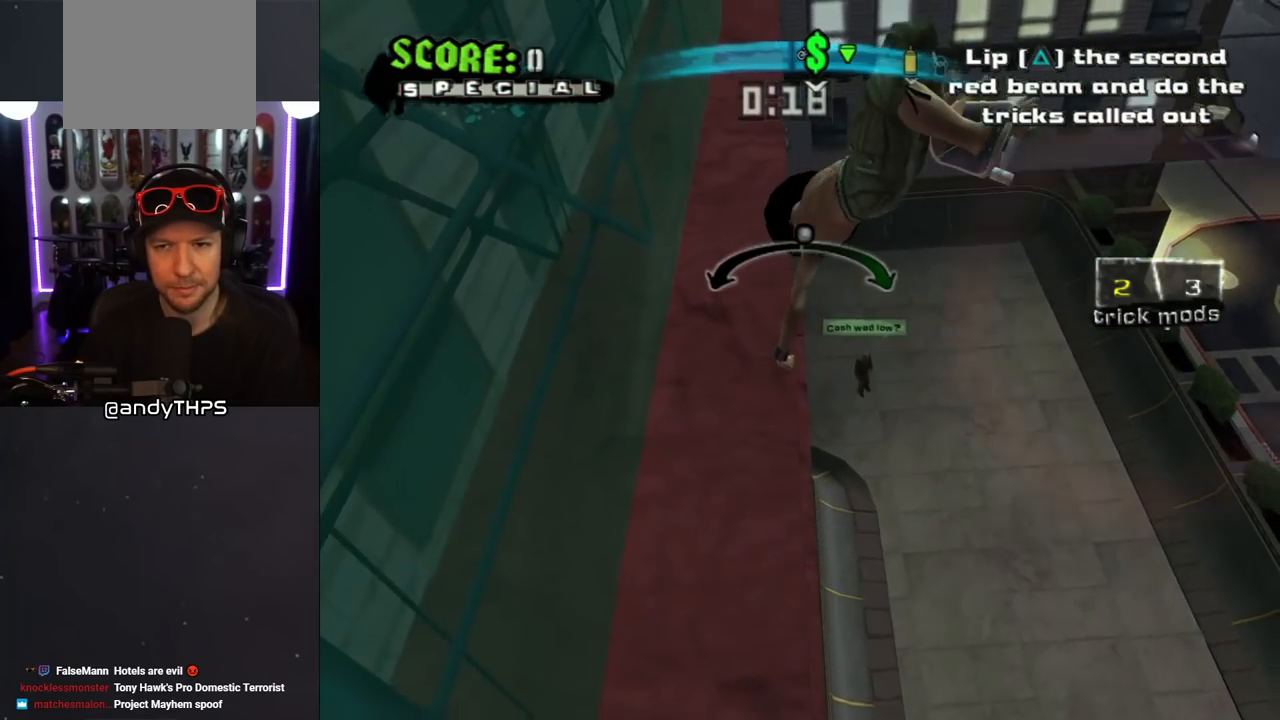
{"buttons": ["CROSS"], "left_stick": "center", "right_stick": "center", "events": []}
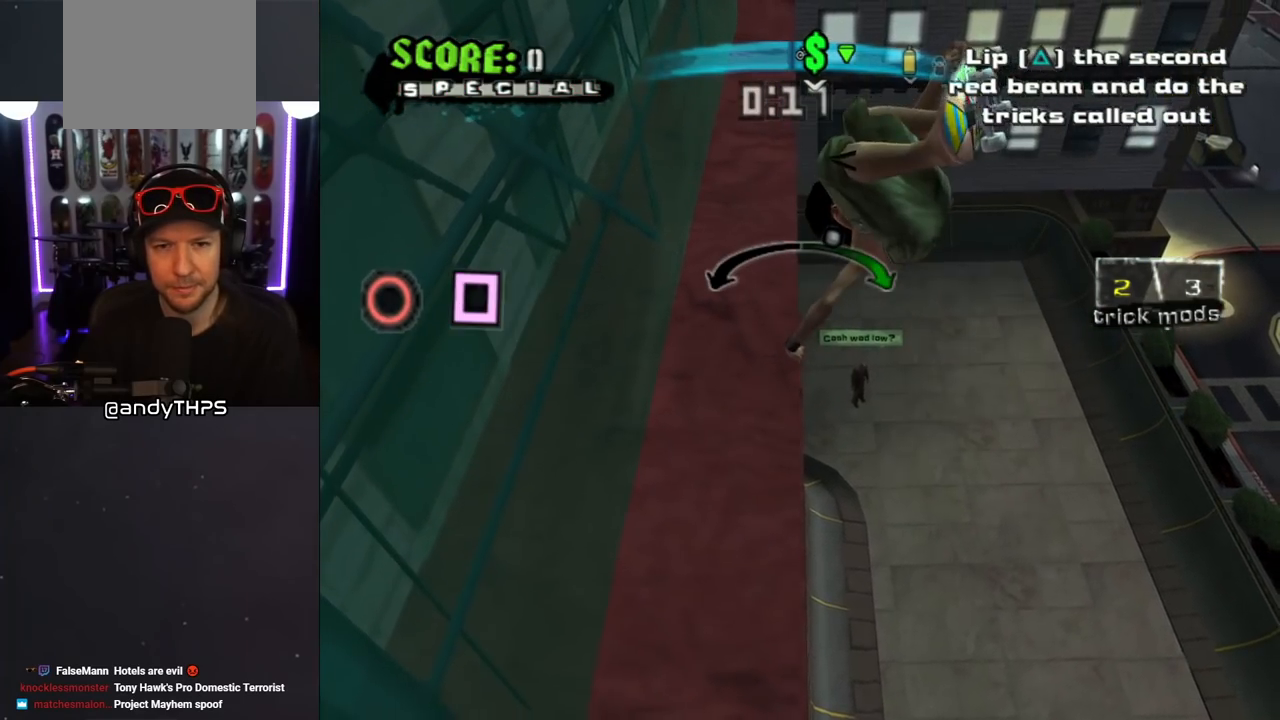
{"buttons": ["CROSS", "DPAD_UP", "DPAD_LEFT"], "left_stick": "center", "right_stick": "center", "events": [[117, "DPAD_RIGHT", "down"], [183, "DPAD_RIGHT", "up"], [250, "CIRCLE", "down"], [417, "CIRCLE", "up"], [417, "DPAD_LEFT", "down"], [417, "DPAD_UP", "down"]]}
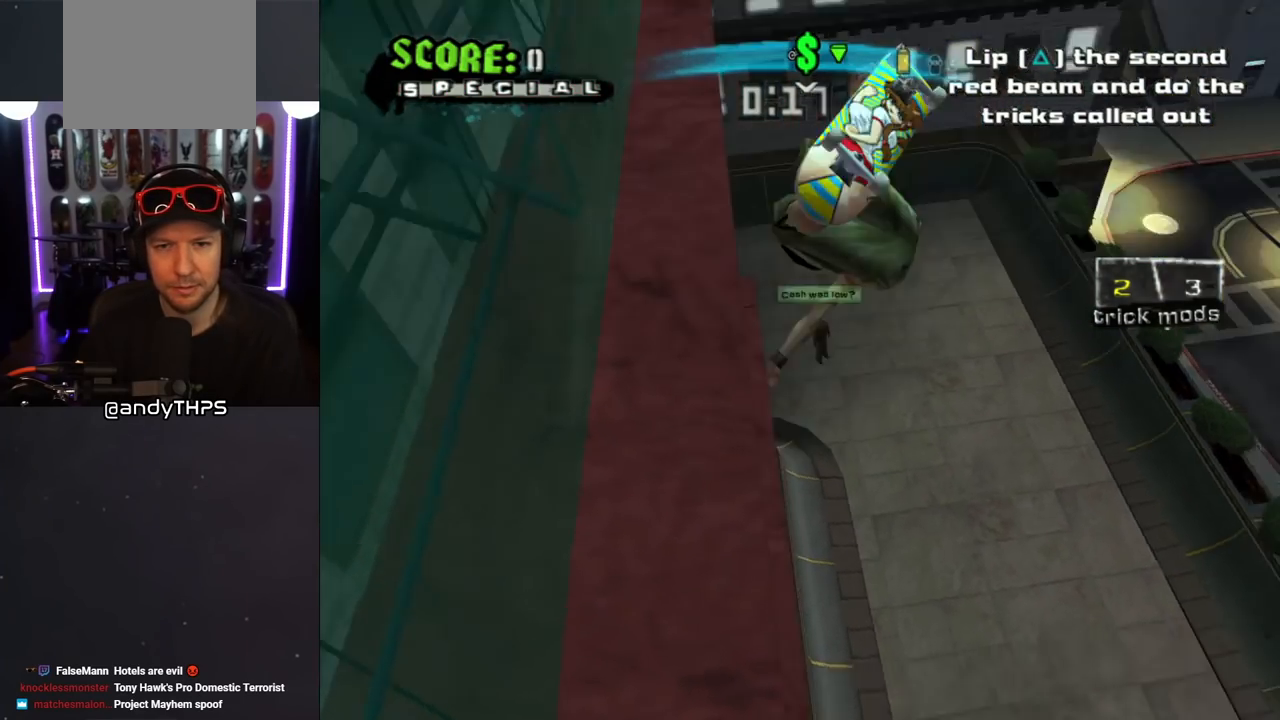
{"buttons": ["CROSS", "R1"], "left_stick": "center", "right_stick": "center", "events": [[17, "SQUARE", "down"], [133, "DPAD_UP", "up"], [150, "DPAD_LEFT", "up"], [150, "SQUARE", "up"], [500, "R1", "down"]]}
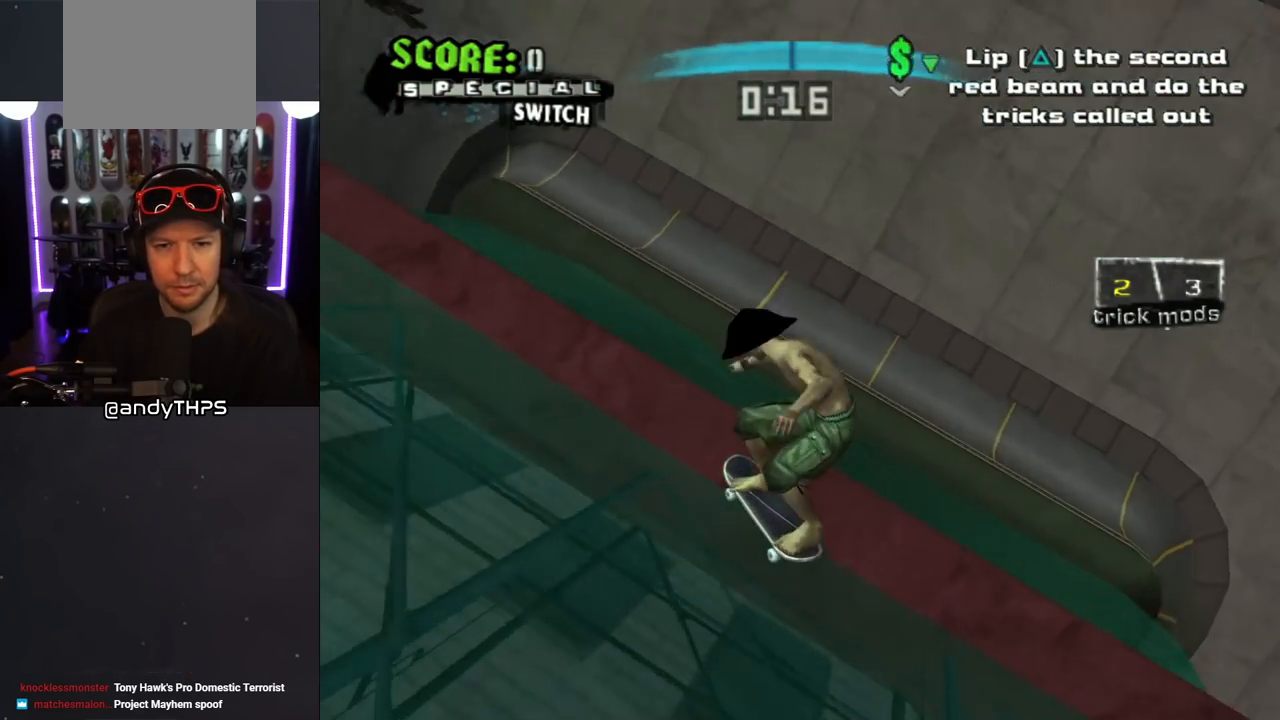
{"buttons": ["CROSS"], "left_stick": "center", "right_stick": "center", "events": [[133, "R1", "up"]]}
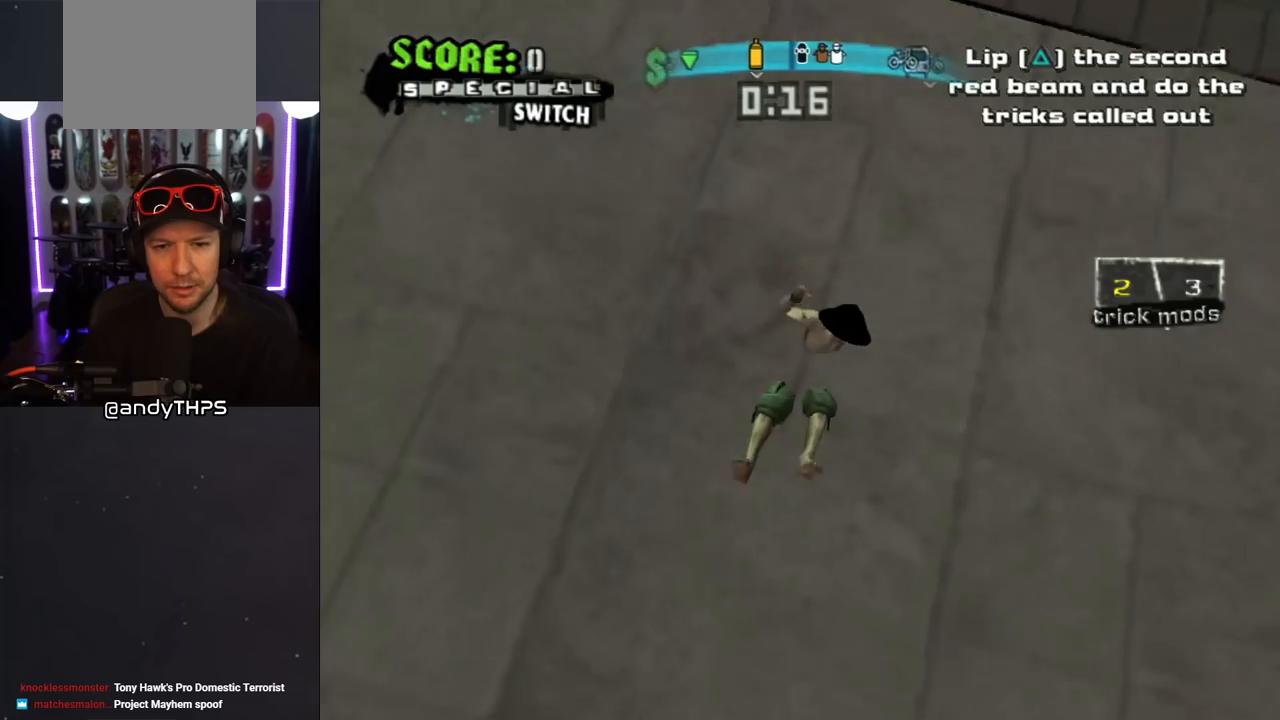
{"buttons": ["CROSS", "R1"], "left_stick": "center", "right_stick": "center", "events": [[483, "R1", "down"]]}
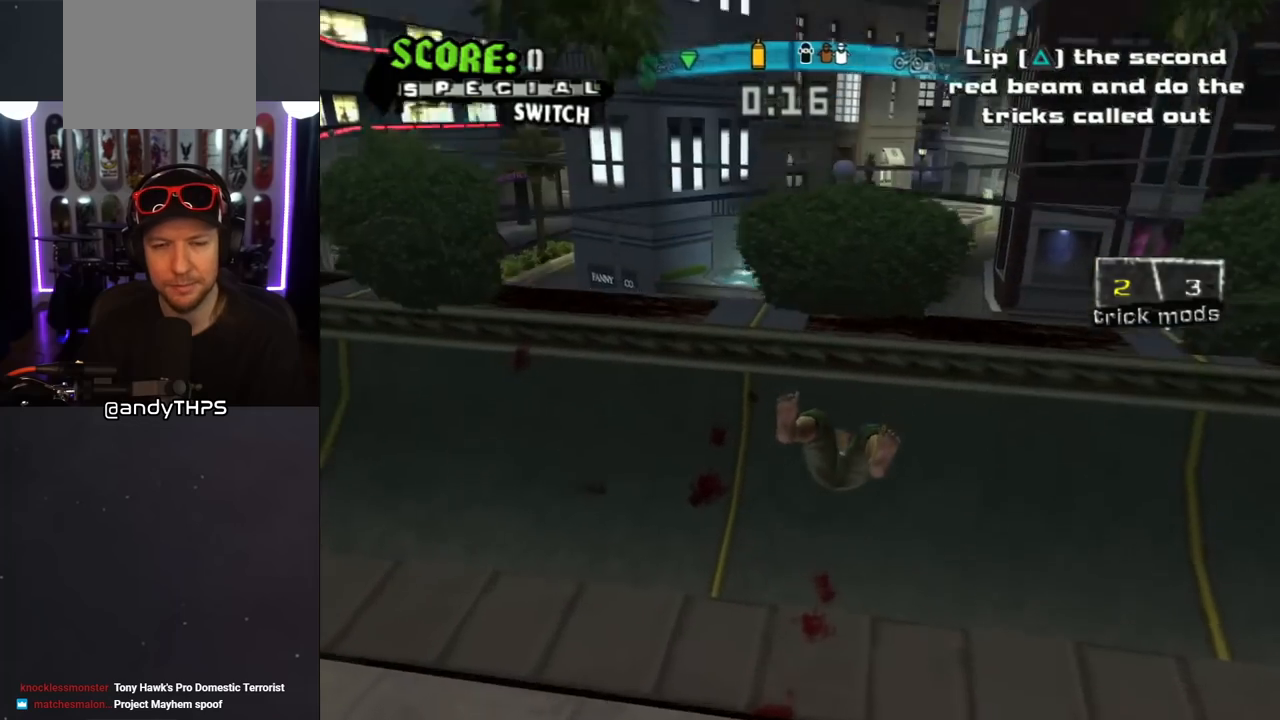
{"buttons": ["CROSS", "SQUARE", "R1"], "left_stick": "center", "right_stick": "center", "events": [[17, "SQUARE", "down"], [50, "CROSS", "up"], [200, "CROSS", "down"], [200, "SQUARE", "up"], [283, "R1", "up"], [433, "R1", "down"], [450, "SQUARE", "down"]]}
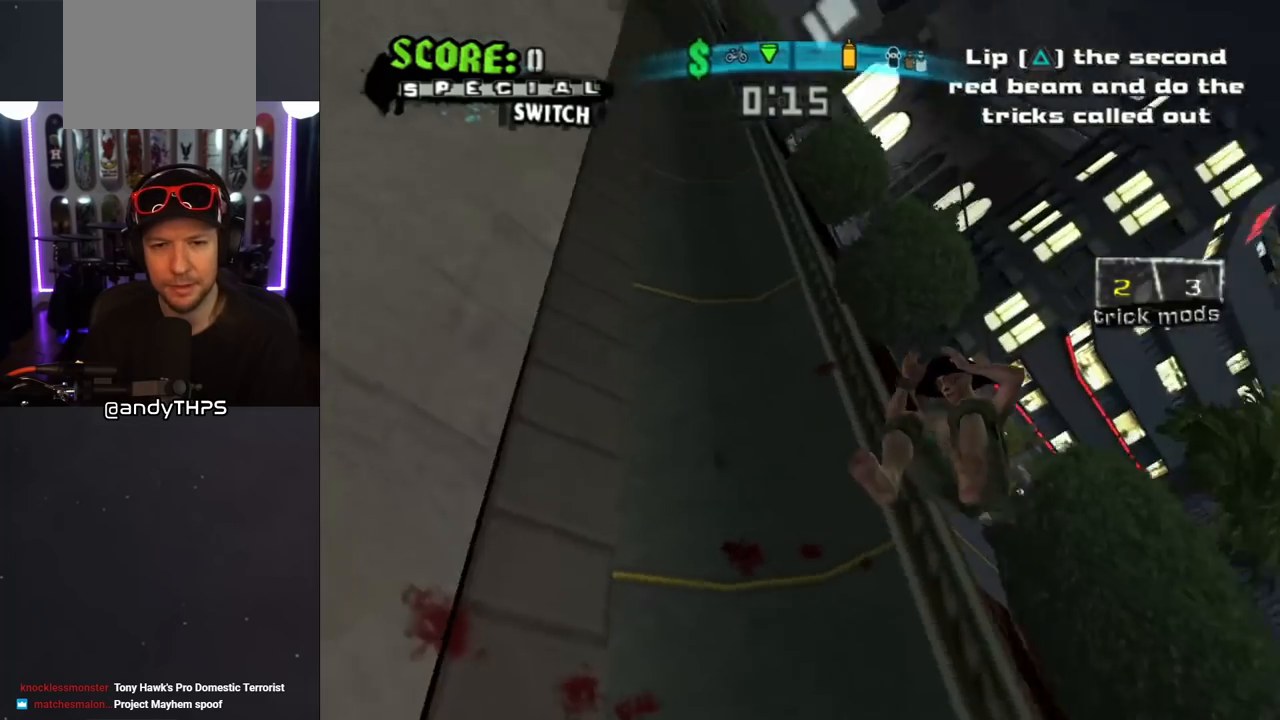
{"buttons": ["CROSS", "R1", "DPAD_DOWN", "DPAD_LEFT"], "left_stick": "center", "right_stick": "center", "events": [[17, "SQUARE", "up"], [50, "R1", "up"], [217, "R1", "down"], [267, "DPAD_DOWN", "down"], [267, "DPAD_LEFT", "down"], [317, "R1", "up"], [450, "R1", "down"]]}
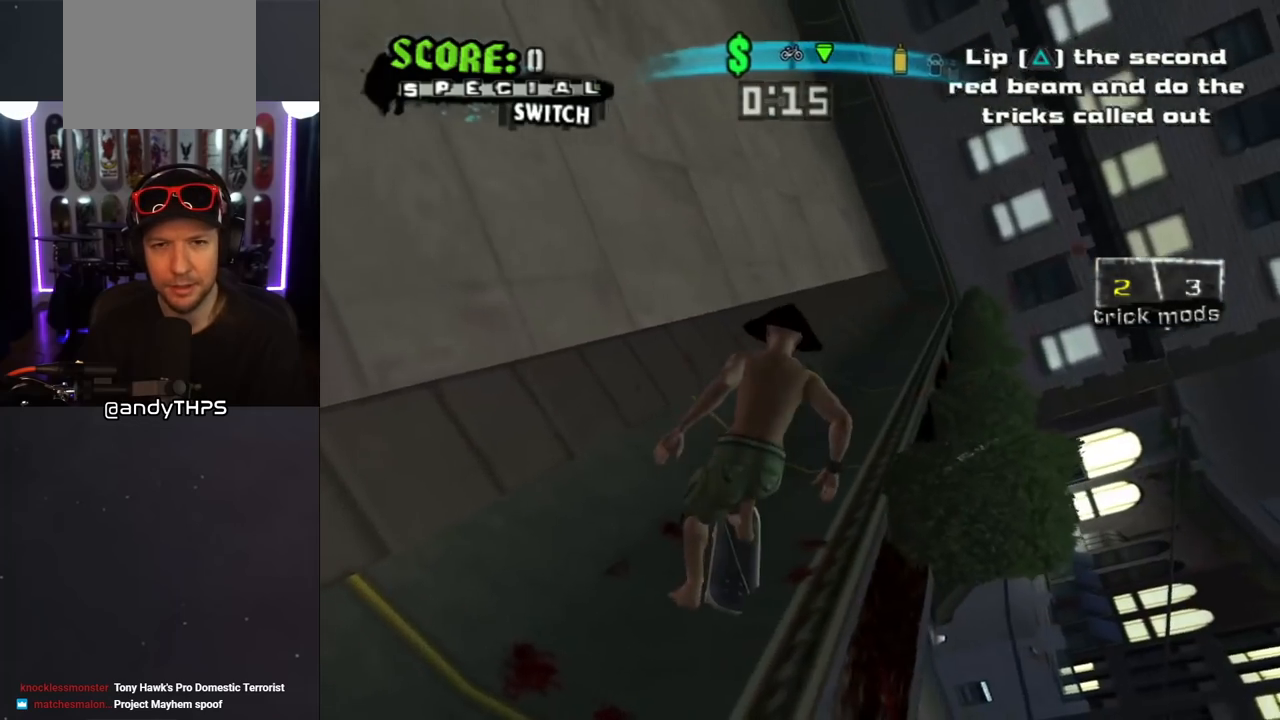
{"buttons": ["CROSS", "DPAD_DOWN", "DPAD_LEFT"], "left_stick": "center", "right_stick": "center", "events": [[33, "DPAD_DOWN", "up"], [50, "DPAD_LEFT", "up"], [50, "R1", "up"], [167, "R1", "down"], [233, "DPAD_LEFT", "down"], [267, "R1", "up"], [300, "DPAD_DOWN", "down"]]}
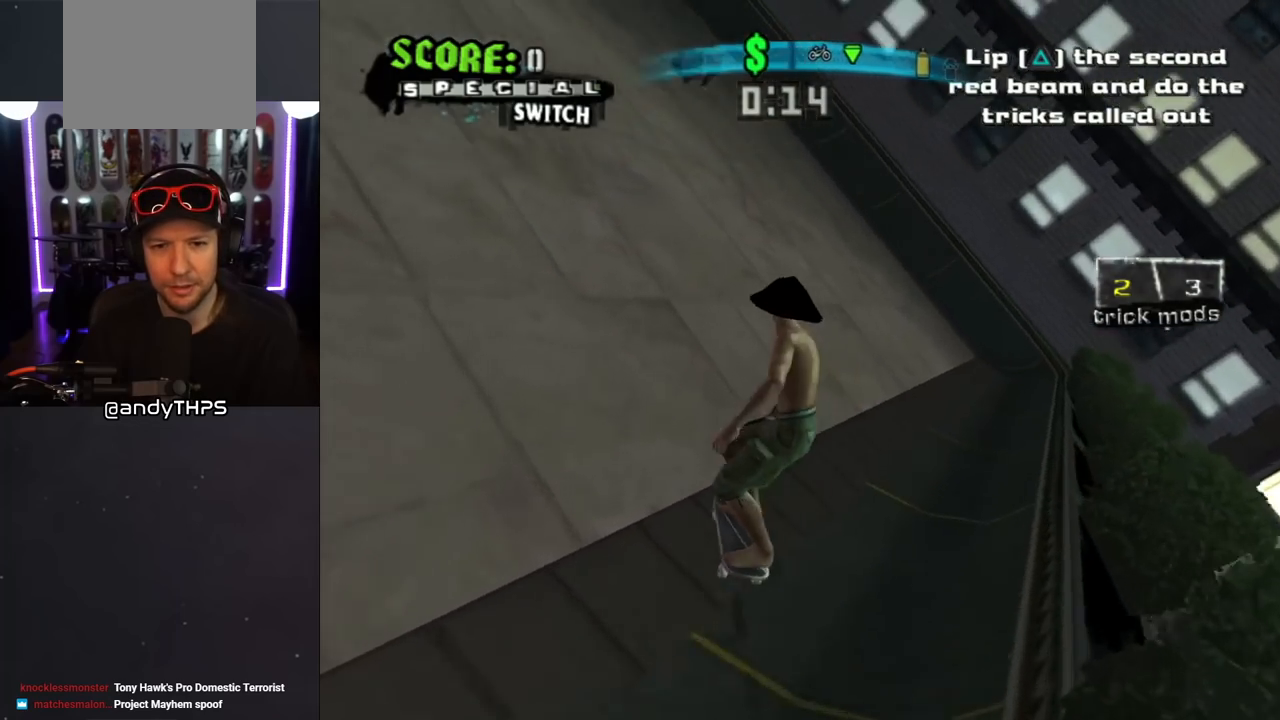
{"buttons": ["CROSS", "DPAD_DOWN", "DPAD_LEFT"], "left_stick": "center", "right_stick": "center", "events": [[67, "DPAD_LEFT", "up"], [383, "DPAD_LEFT", "down"]]}
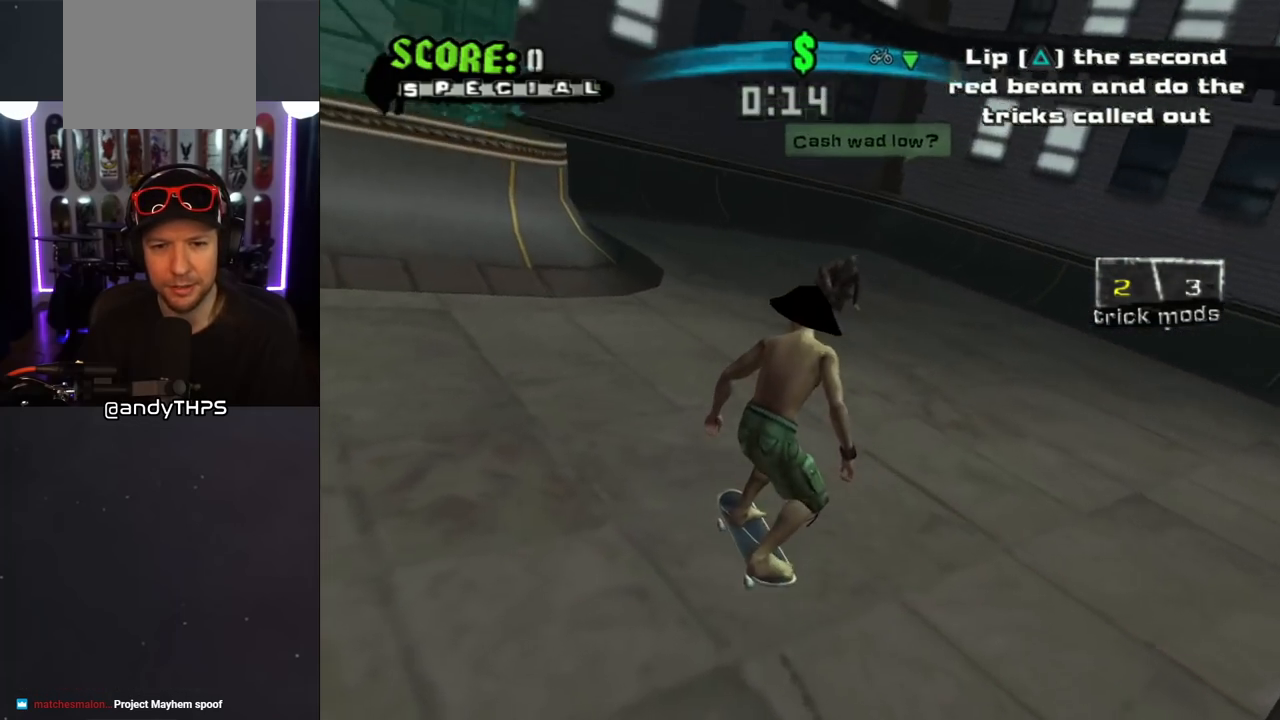
{"buttons": ["SQUARE", "L1", "DPAD_DOWN", "DPAD_LEFT"], "left_stick": "center", "right_stick": "center", "events": [[300, "SQUARE", "down"], [333, "CROSS", "up"], [367, "L1", "down"], [417, "SQUARE", "up"], [483, "SQUARE", "down"]]}
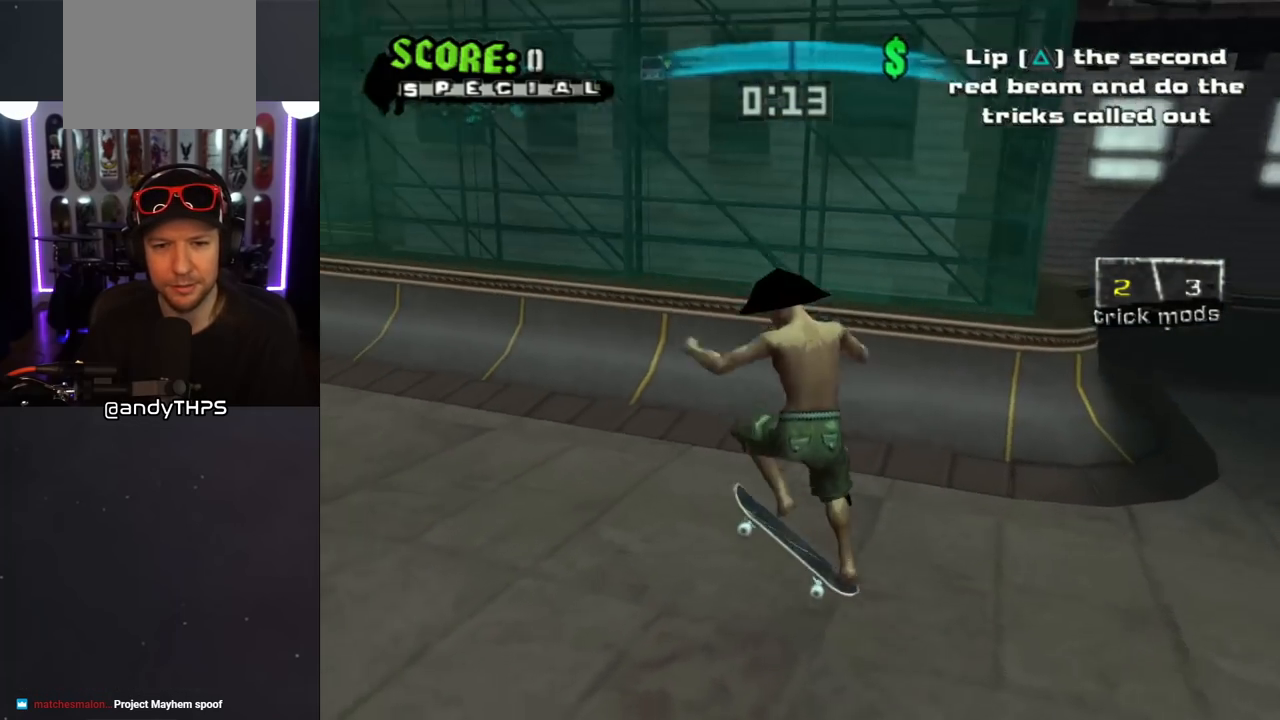
{"buttons": ["CROSS", "DPAD_DOWN", "DPAD_LEFT"], "left_stick": "center", "right_stick": "center", "events": [[83, "DPAD_DOWN", "up"], [83, "DPAD_LEFT", "up"], [117, "SQUARE", "up"], [150, "CROSS", "down"], [167, "DPAD_DOWN", "down"], [267, "DPAD_DOWN", "up"], [317, "L1", "up"], [350, "DPAD_UP", "down"], [450, "DPAD_LEFT", "down"], [467, "DPAD_UP", "up"], [483, "DPAD_DOWN", "down"]]}
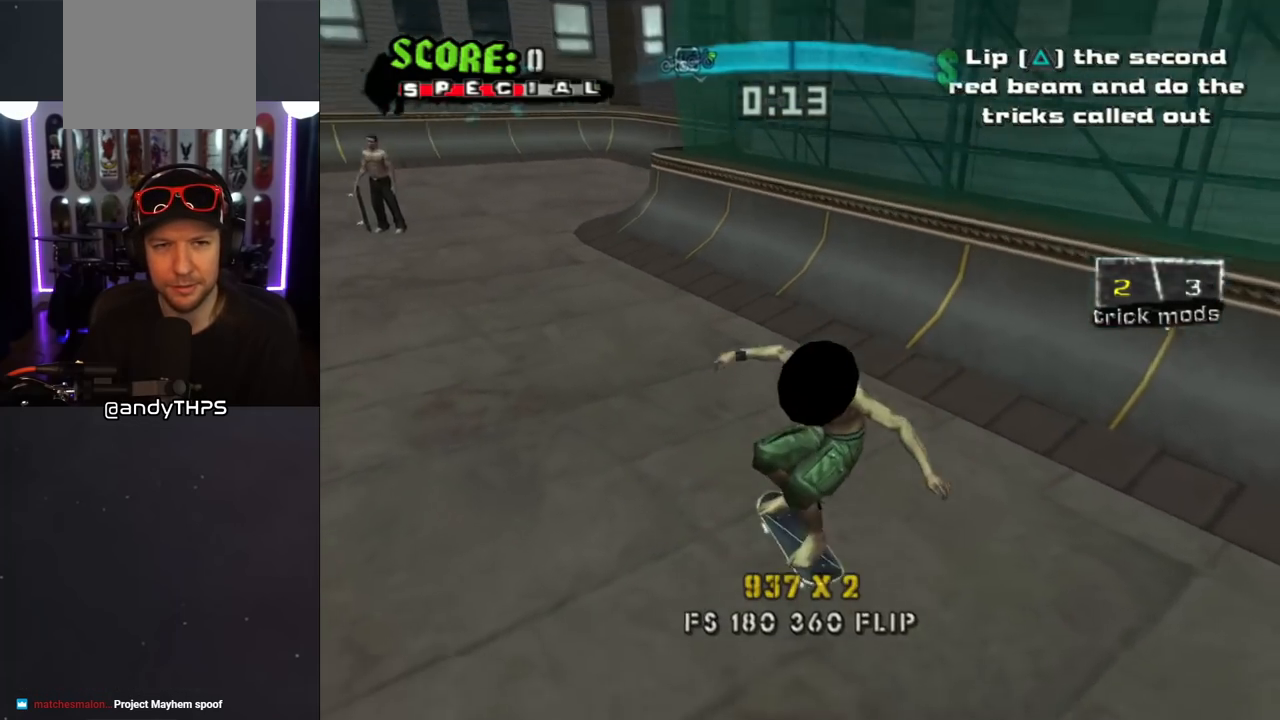
{"buttons": ["CROSS", "L1", "DPAD_LEFT"], "left_stick": "center", "right_stick": "center", "events": [[100, "SQUARE", "down"], [117, "CROSS", "up"], [117, "L1", "down"], [183, "SQUARE", "up"], [233, "SQUARE", "down"], [383, "SQUARE", "up"], [467, "CROSS", "down"], [467, "DPAD_DOWN", "up"]]}
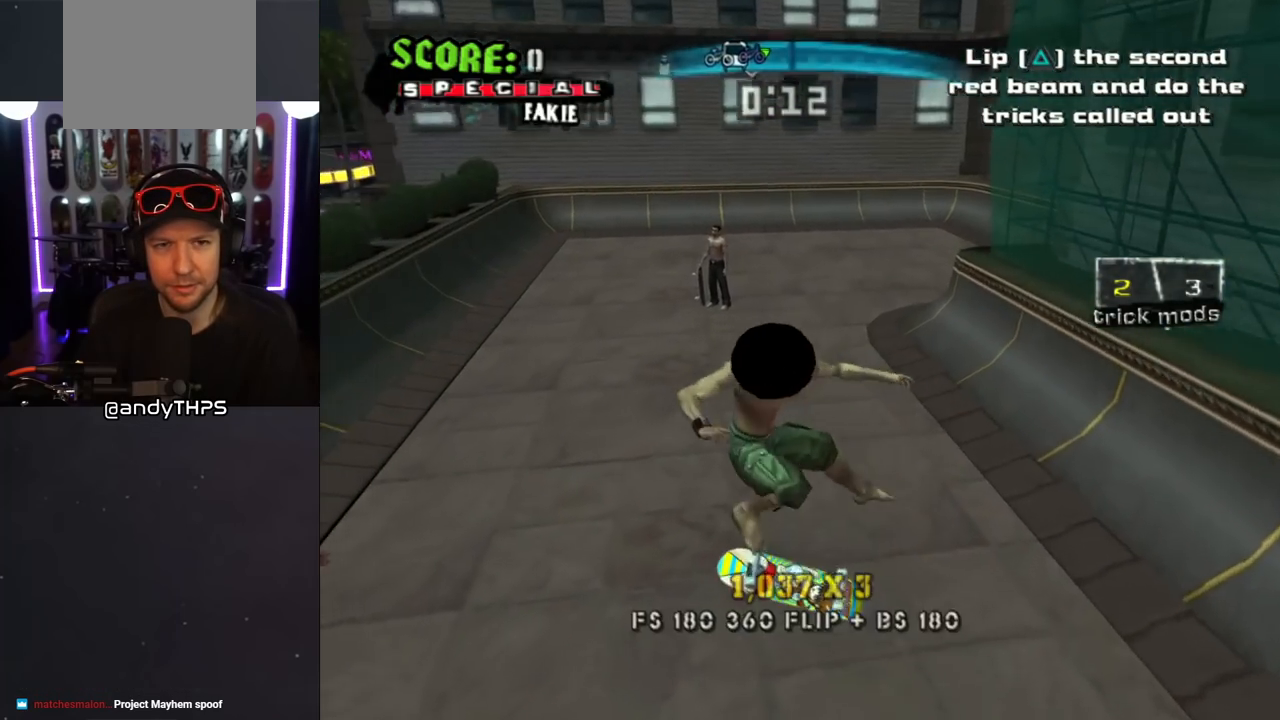
{"buttons": ["CROSS", "DPAD_DOWN", "DPAD_LEFT"], "left_stick": "center", "right_stick": "center", "events": [[17, "DPAD_LEFT", "up"], [133, "L1", "up"], [300, "DPAD_LEFT", "down"], [333, "DPAD_DOWN", "down"]]}
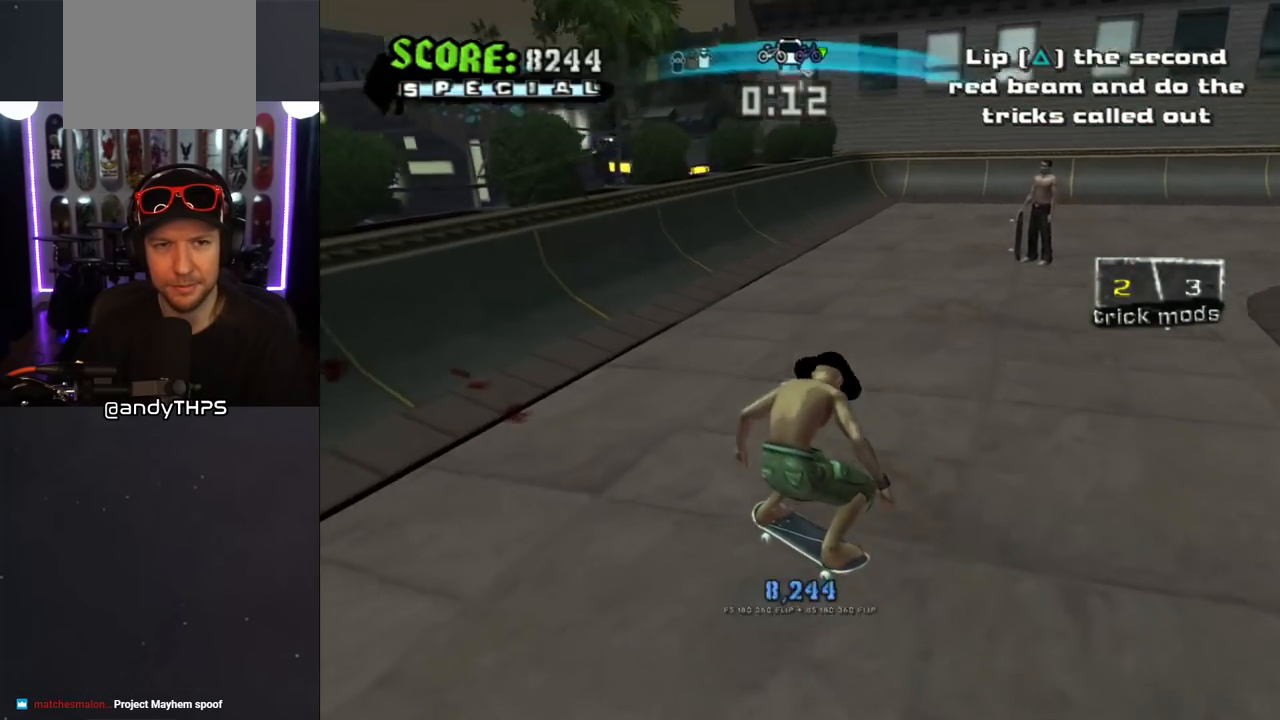
{"buttons": [], "left_stick": "center", "right_stick": "center", "events": [[17, "DPAD_DOWN", "up"], [83, "DPAD_LEFT", "up"], [183, "DPAD_LEFT", "down"], [317, "DPAD_LEFT", "up"], [500, "CROSS", "up"]]}
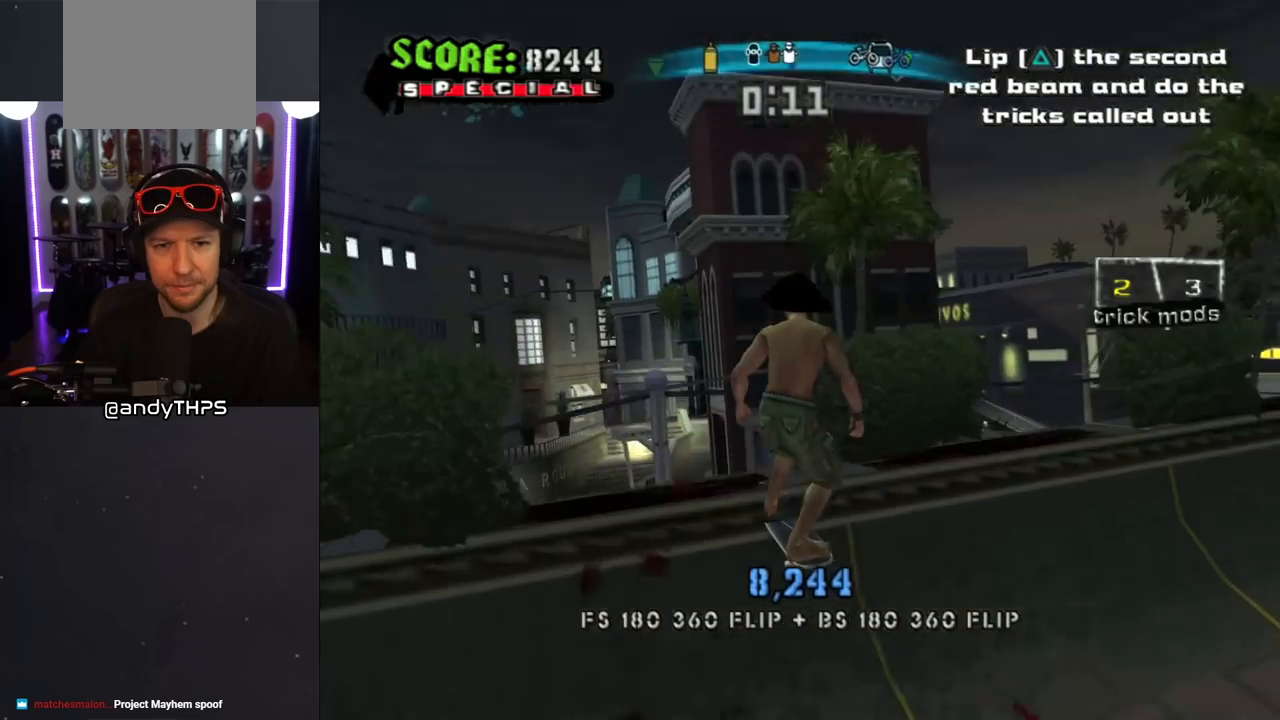
{"buttons": ["CIRCLE", "R1", "DPAD_RIGHT"], "left_stick": "center", "right_stick": "center", "events": [[117, "R1", "down"], [133, "DPAD_RIGHT", "down"], [150, "CIRCLE", "down"]]}
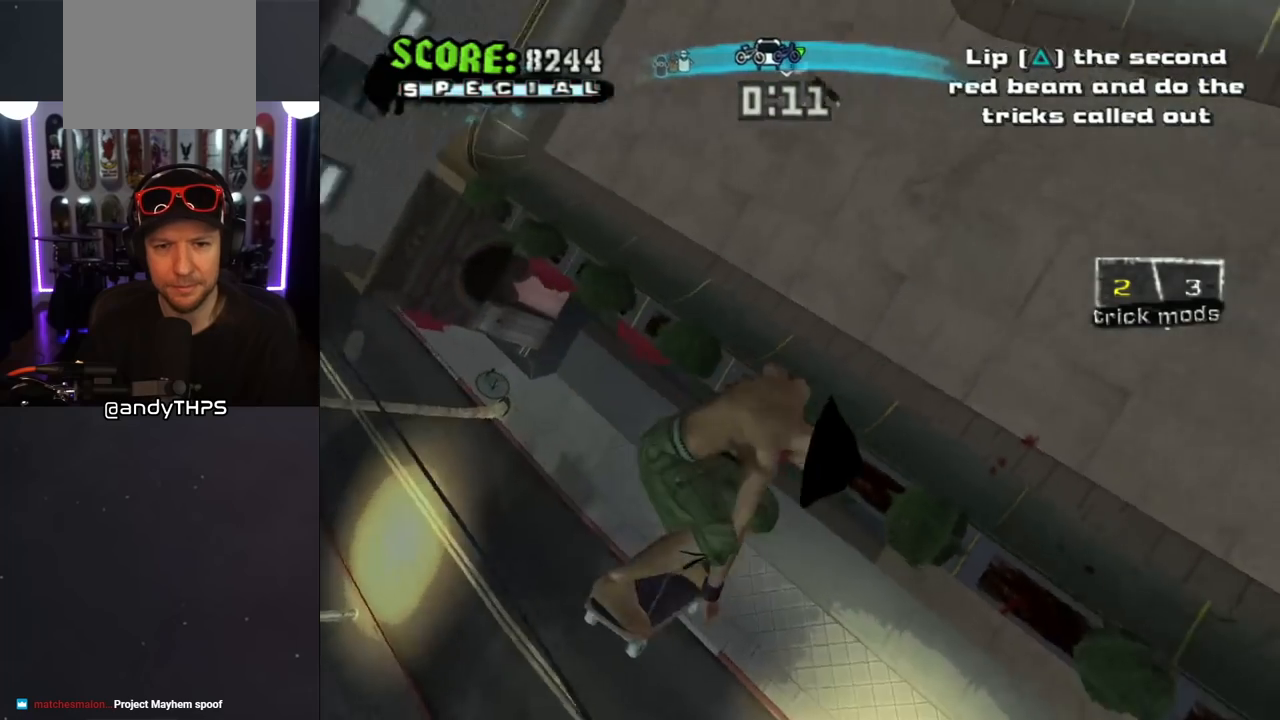
{"buttons": [], "left_stick": "center", "right_stick": "center", "events": [[417, "DPAD_RIGHT", "up"], [433, "R1", "up"], [450, "CIRCLE", "up"]]}
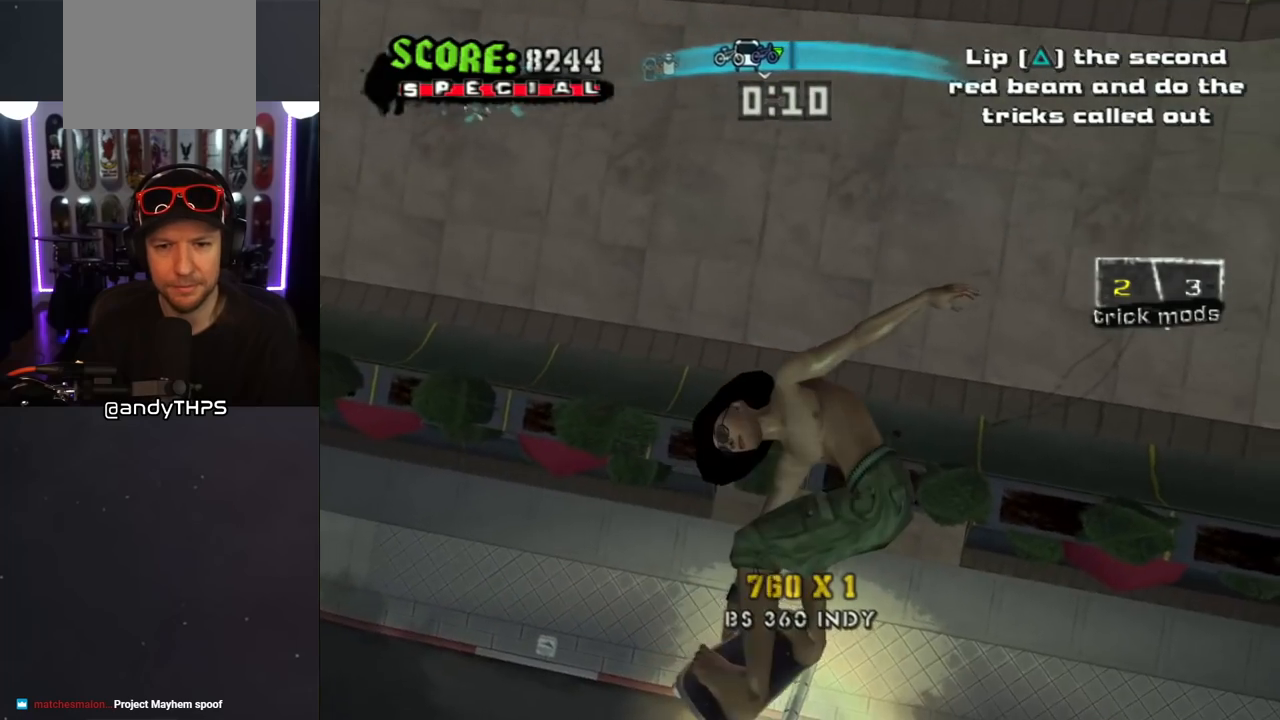
{"buttons": ["CROSS"], "left_stick": "center", "right_stick": "center", "events": [[33, "CROSS", "down"]]}
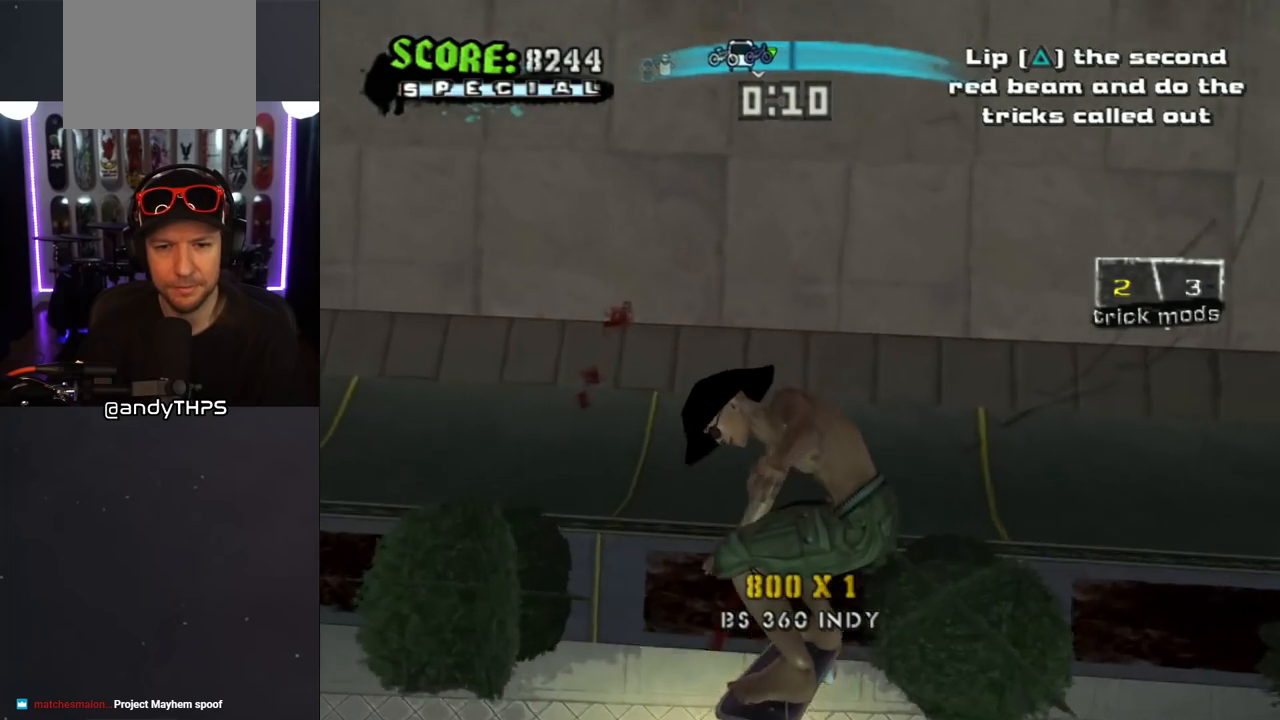
{"buttons": ["CROSS", "DPAD_UP"], "left_stick": "center", "right_stick": "center", "events": [[83, "DPAD_LEFT", "down"], [183, "DPAD_LEFT", "up"], [350, "DPAD_UP", "down"], [433, "DPAD_UP", "up"], [483, "DPAD_UP", "down"]]}
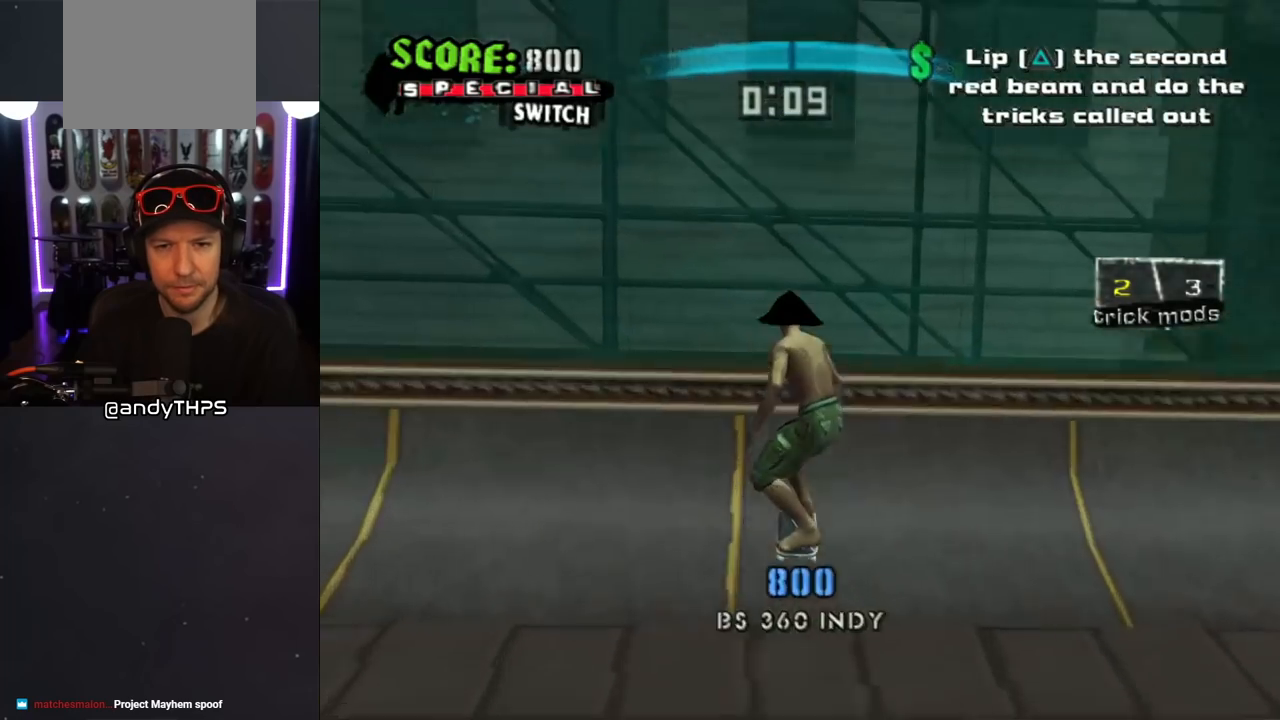
{"buttons": ["TRIANGLE", "DPAD_DOWN"], "left_stick": "center", "right_stick": "center", "events": [[50, "CROSS", "up"], [67, "DPAD_UP", "up"], [367, "DPAD_DOWN", "down"], [400, "TRIANGLE", "down"]]}
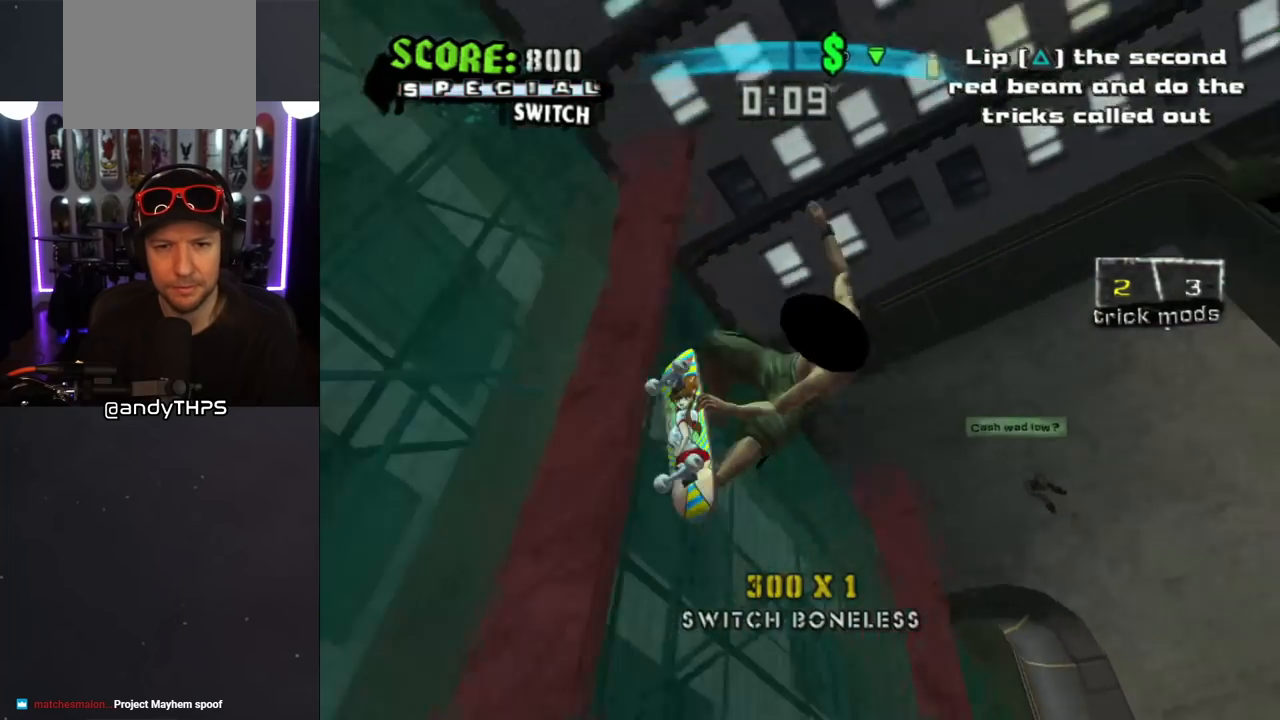
{"buttons": ["CROSS"], "left_stick": "center", "right_stick": "center", "events": [[283, "DPAD_DOWN", "up"], [367, "TRIANGLE", "up"], [383, "CROSS", "down"]]}
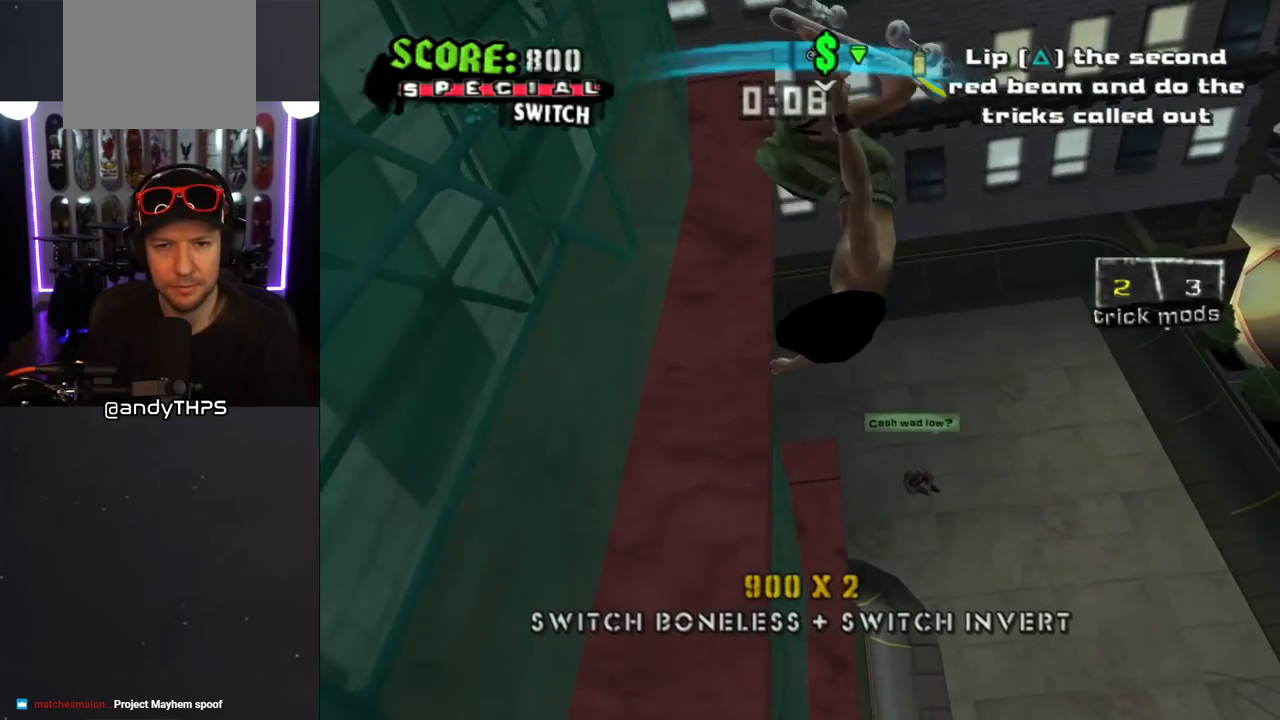
{"buttons": ["CROSS"], "left_stick": "center", "right_stick": "center", "events": []}
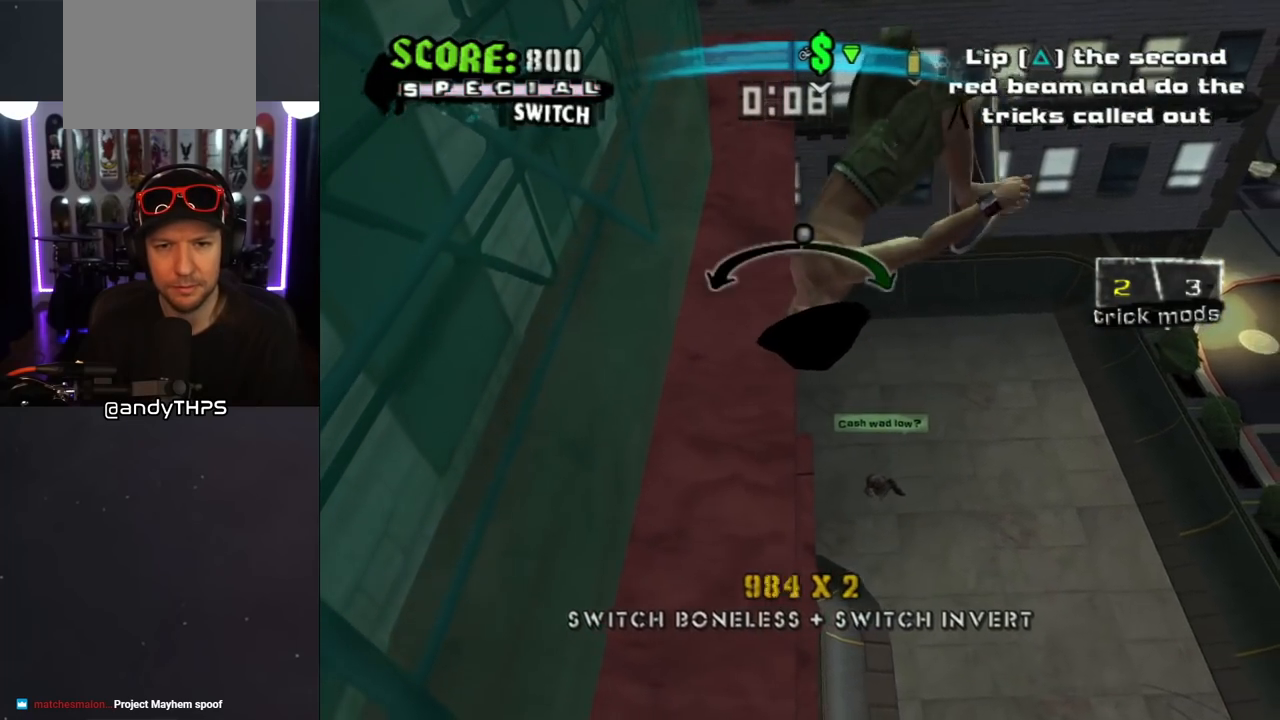
{"buttons": ["CROSS"], "left_stick": "center", "right_stick": "center", "events": [[367, "DPAD_LEFT", "down"], [450, "DPAD_LEFT", "up"]]}
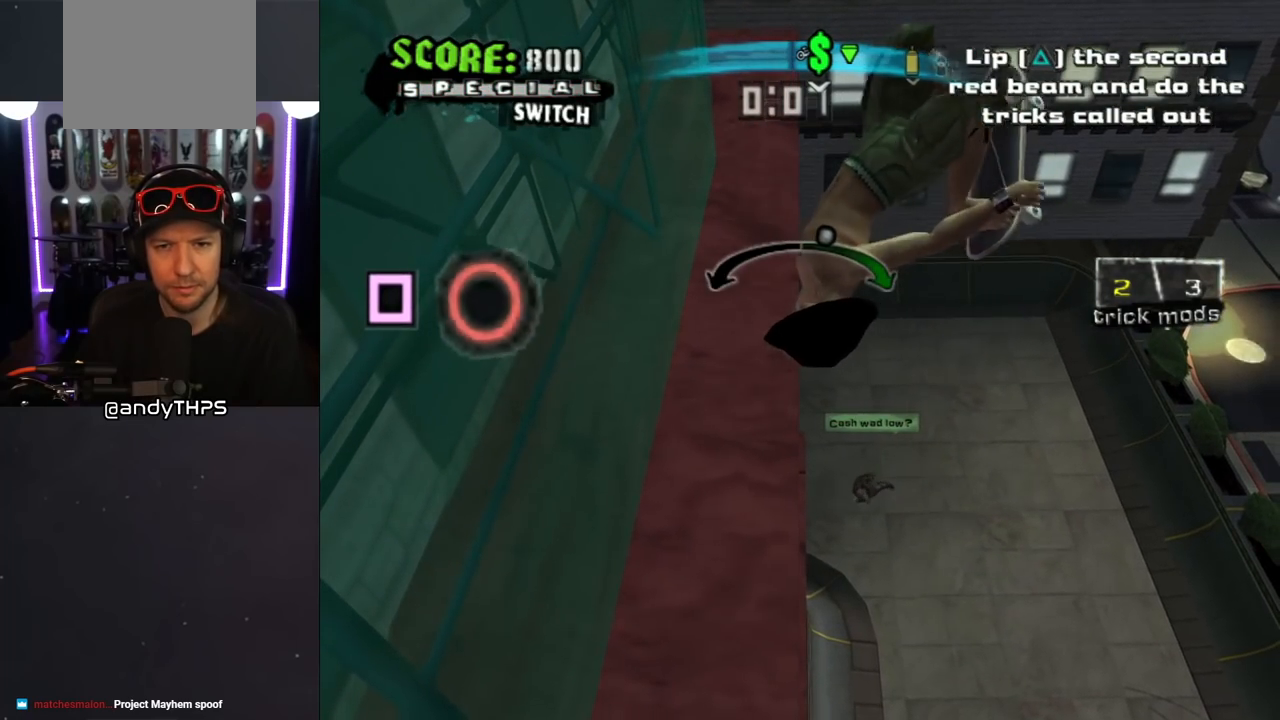
{"buttons": ["CROSS", "CIRCLE"], "left_stick": "center", "right_stick": "center", "events": [[133, "SQUARE", "down"], [250, "SQUARE", "up"], [383, "CIRCLE", "down"]]}
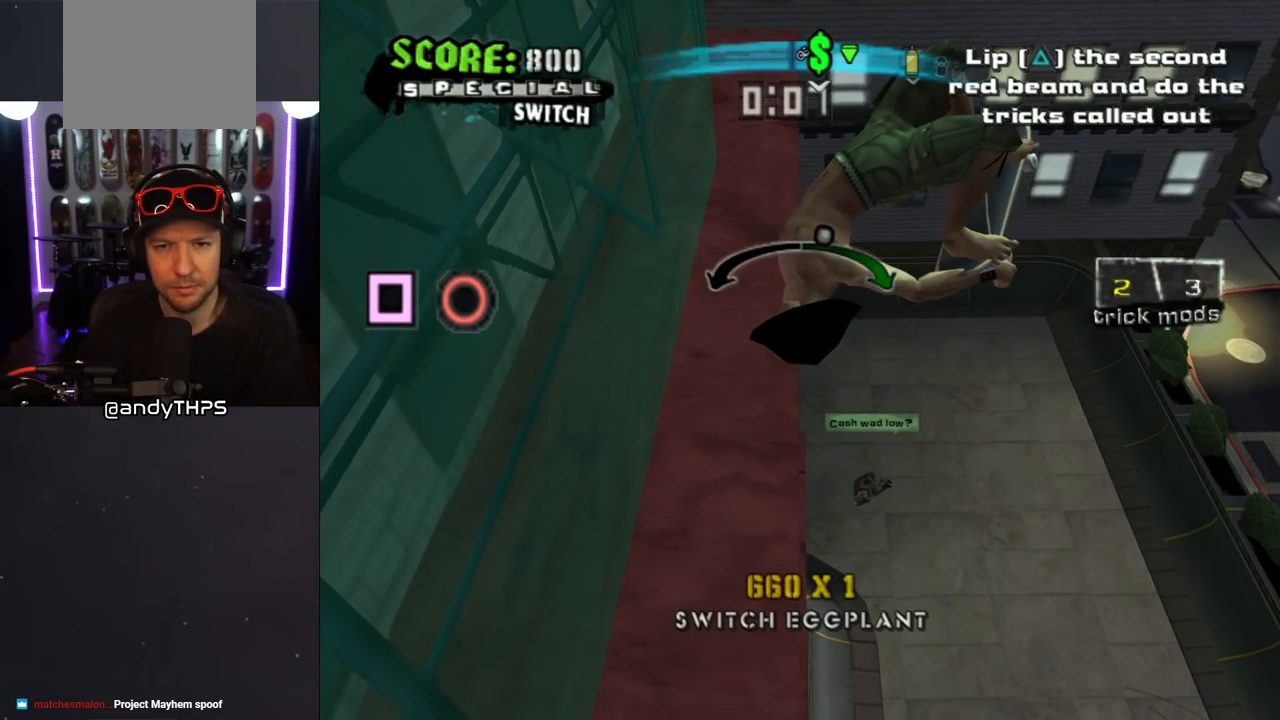
{"buttons": ["CROSS"], "left_stick": "center", "right_stick": "center", "events": [[50, "CIRCLE", "up"]]}
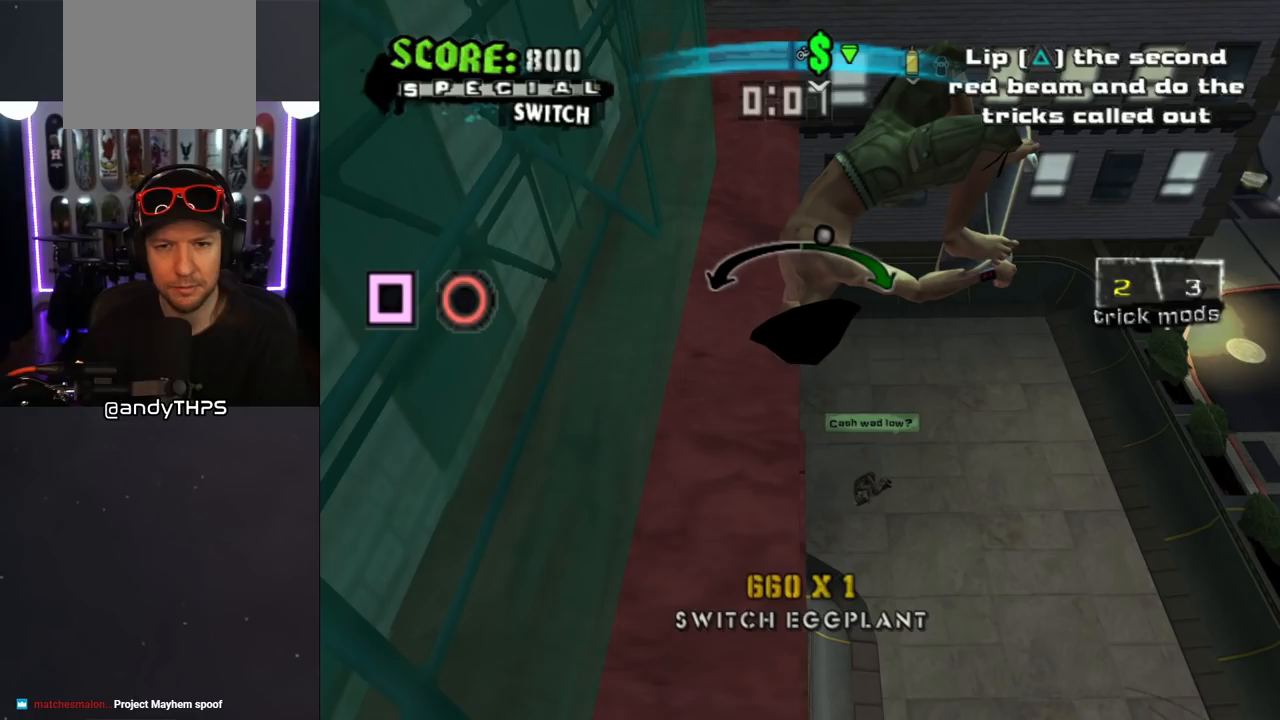
{"buttons": ["CROSS"], "left_stick": "center", "right_stick": "center", "events": []}
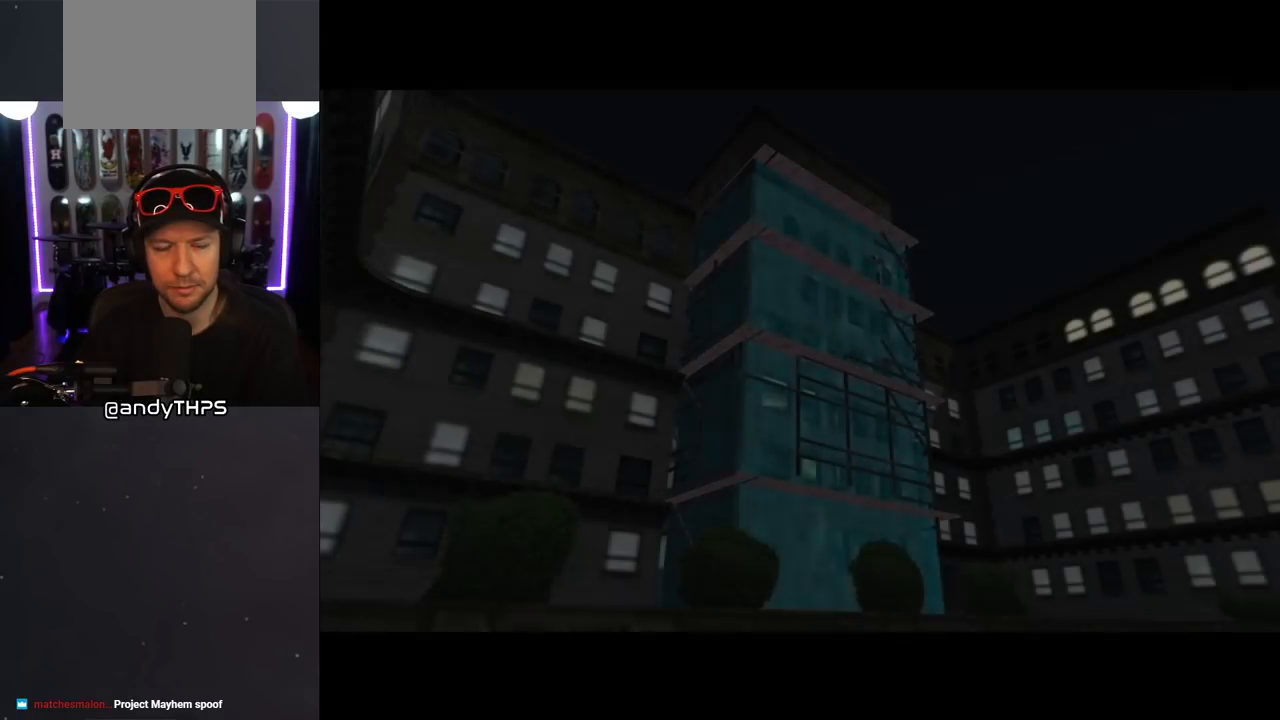
{"buttons": ["CROSS"], "left_stick": "center", "right_stick": "center", "events": []}
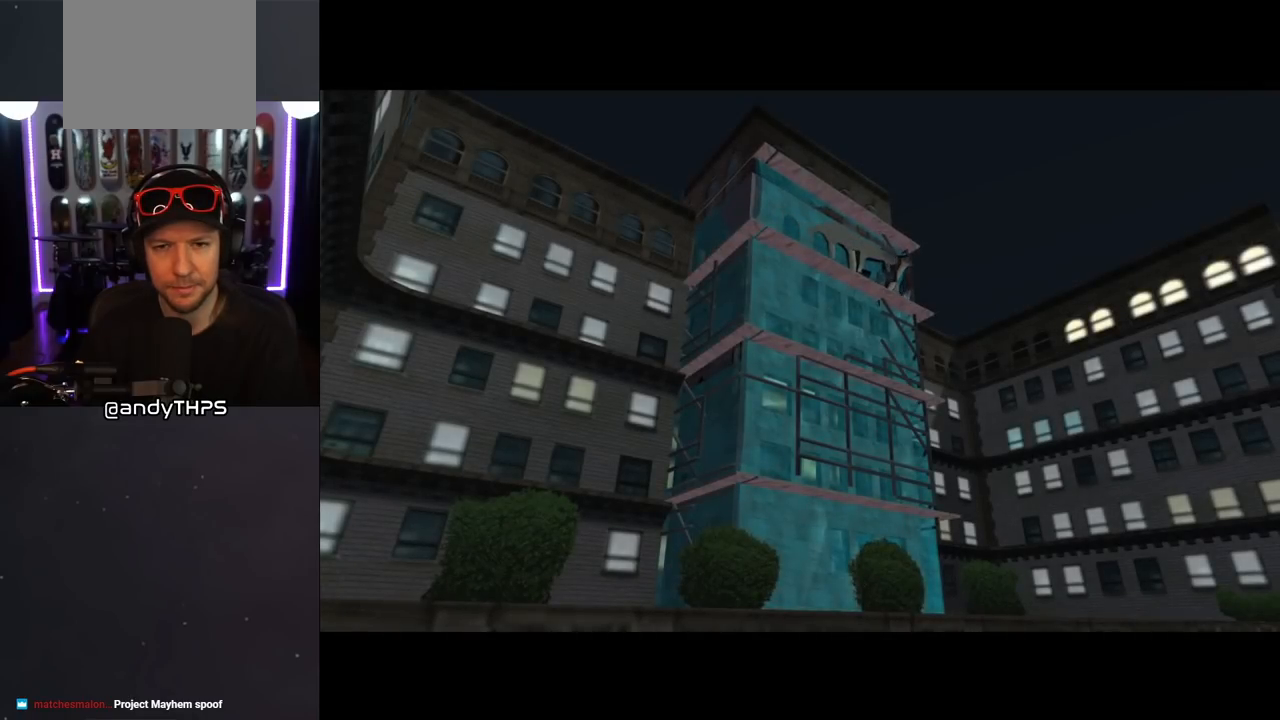
{"buttons": [], "left_stick": "center", "right_stick": "center", "events": [[167, "CROSS", "up"]]}